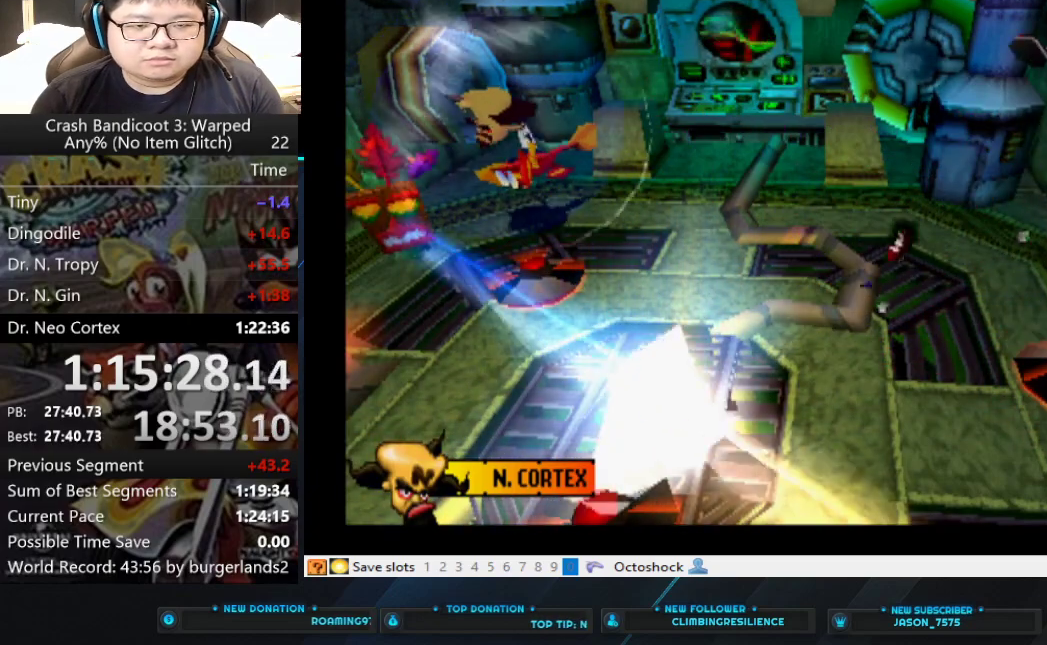
Gameplay with a controller (PlayStation layout); each line is a JSON object with the inputs held at the frame after it. "events" lists button and stick changes between this image and that frame as [ms after this image, input, new state], when the widget could be followed in between. Not read: right_stick.
{"buttons": [], "left_stick": "center", "events": []}
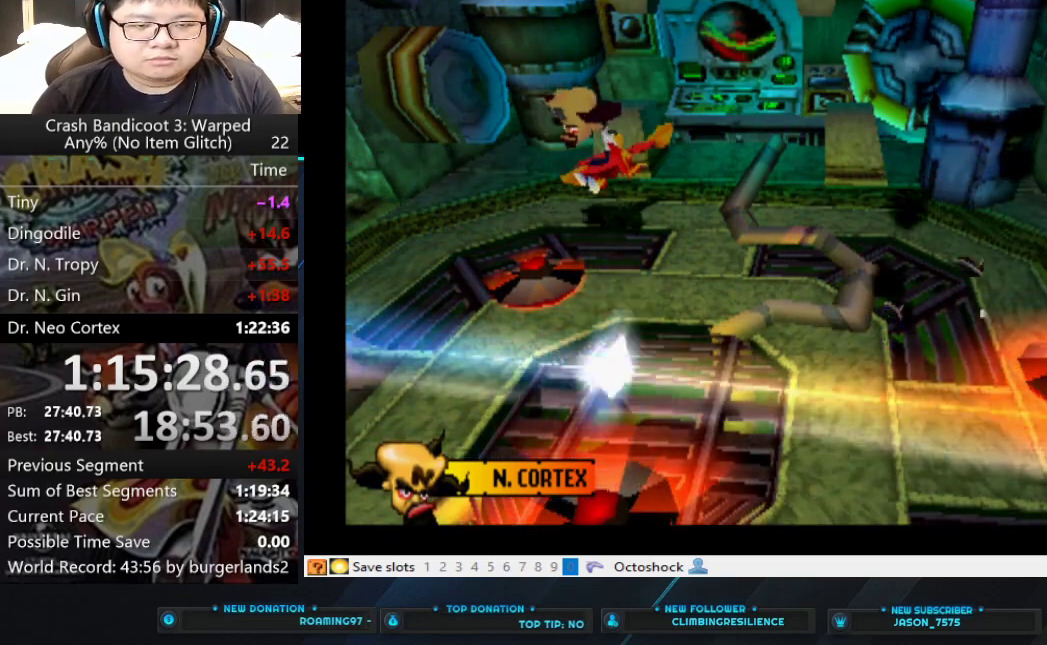
{"buttons": [], "left_stick": "center", "events": []}
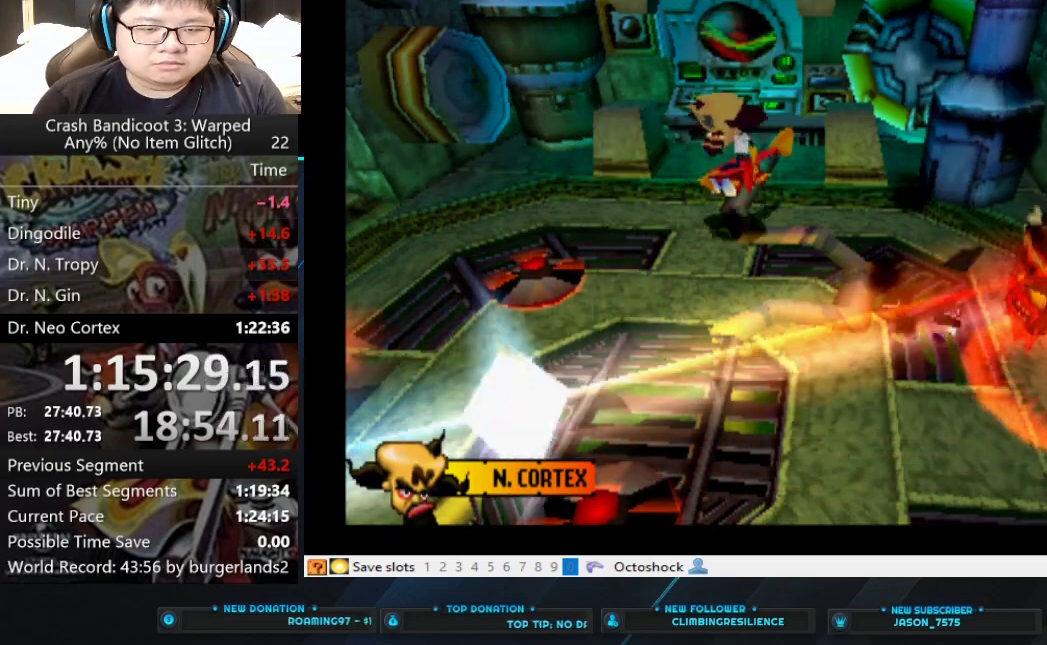
{"buttons": [], "left_stick": "center", "events": []}
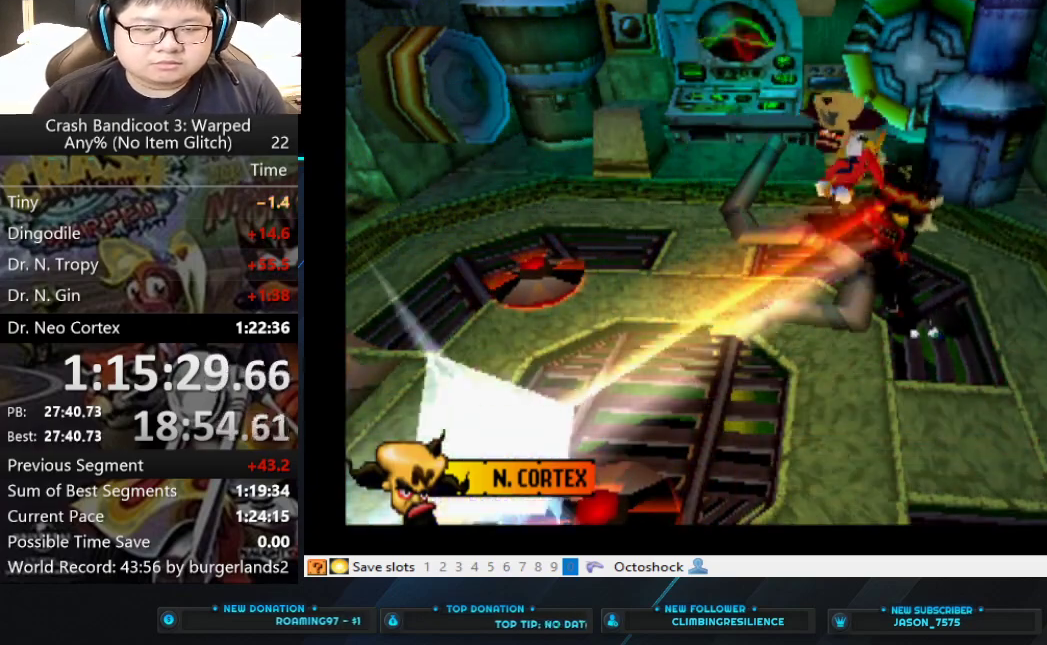
{"buttons": [], "left_stick": "center", "events": []}
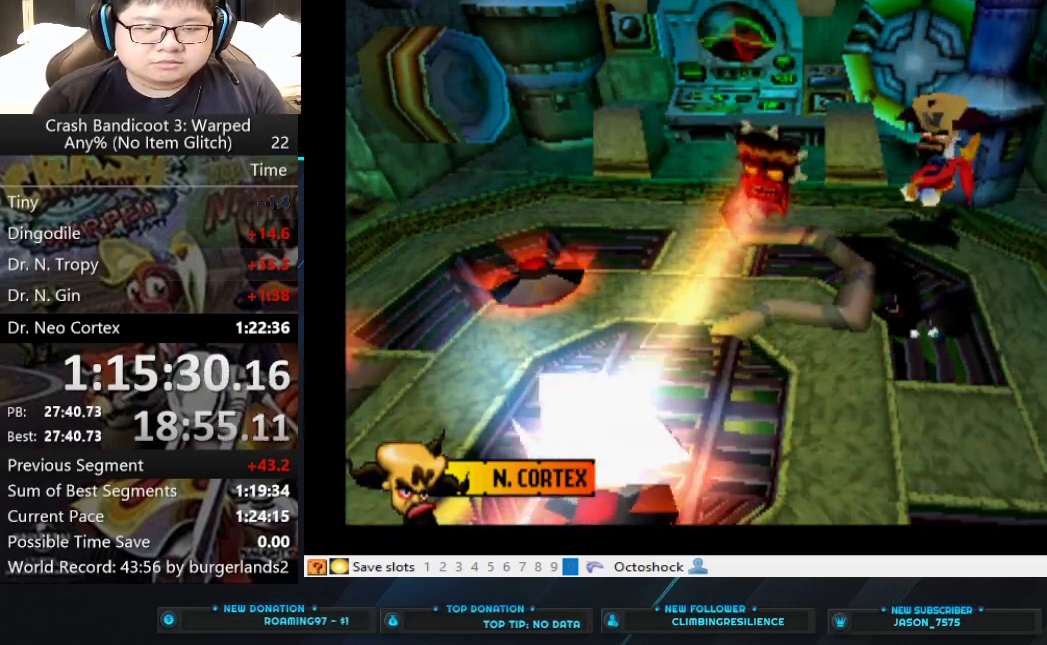
{"buttons": [], "left_stick": "center", "events": []}
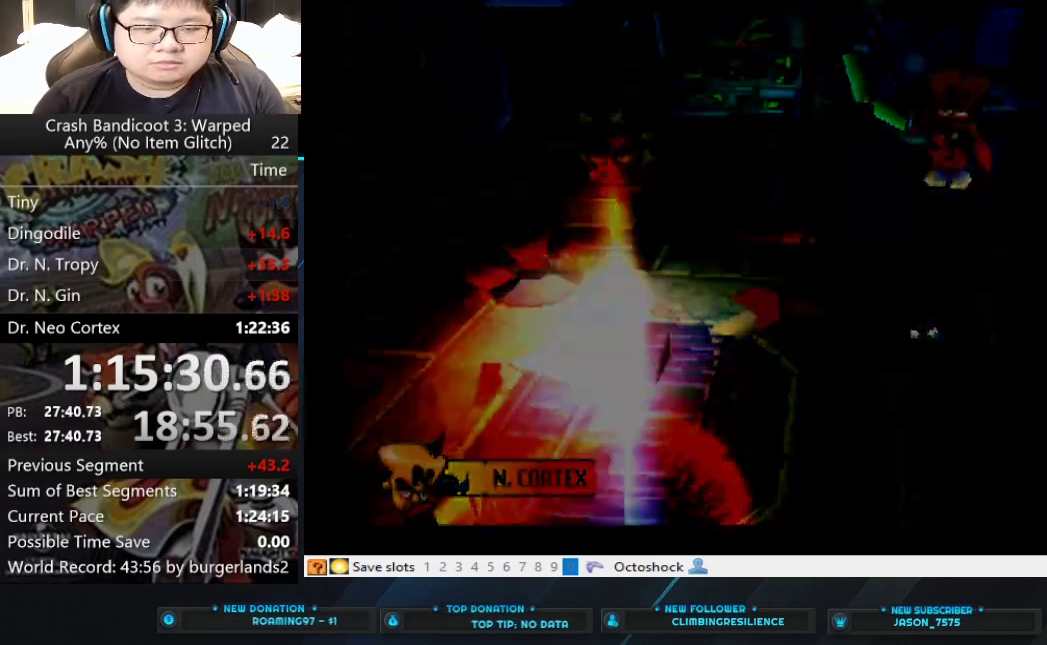
{"buttons": [], "left_stick": "center", "events": []}
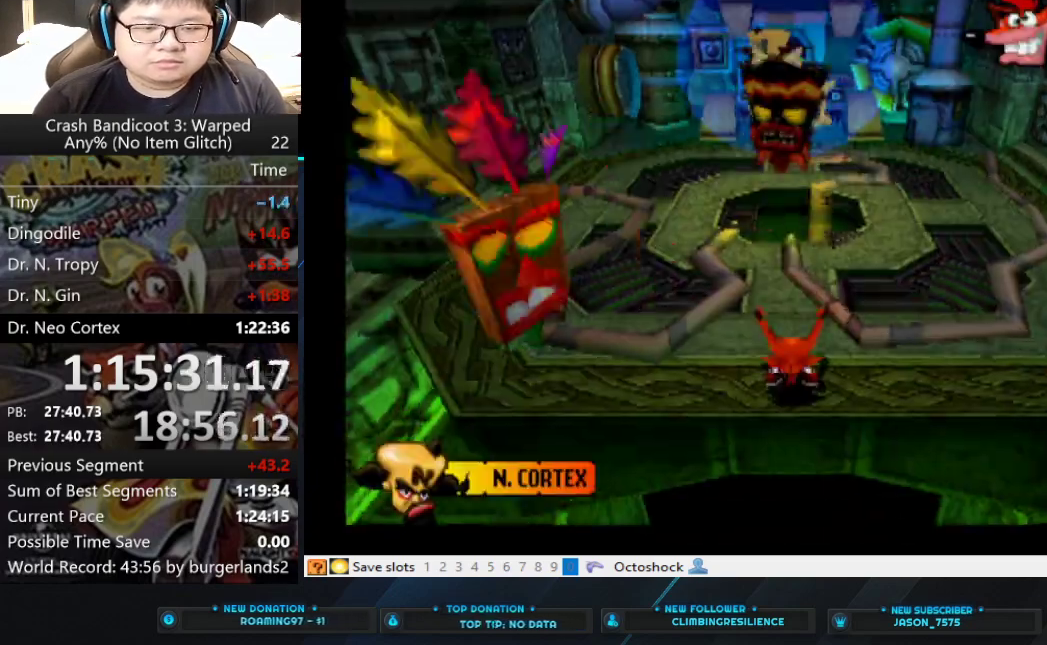
{"buttons": [], "left_stick": "up-left", "events": [[233, "left_stick", "up"], [433, "left_stick", "up-left"]]}
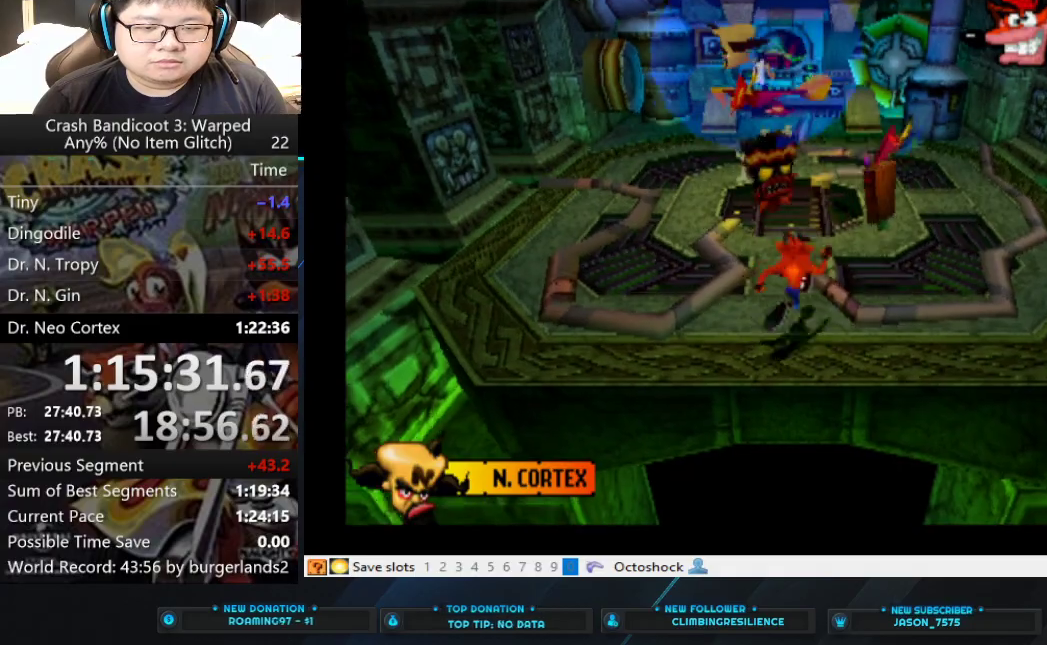
{"buttons": [], "left_stick": "center", "events": [[200, "left_stick", "left"], [467, "left_stick", "center"]]}
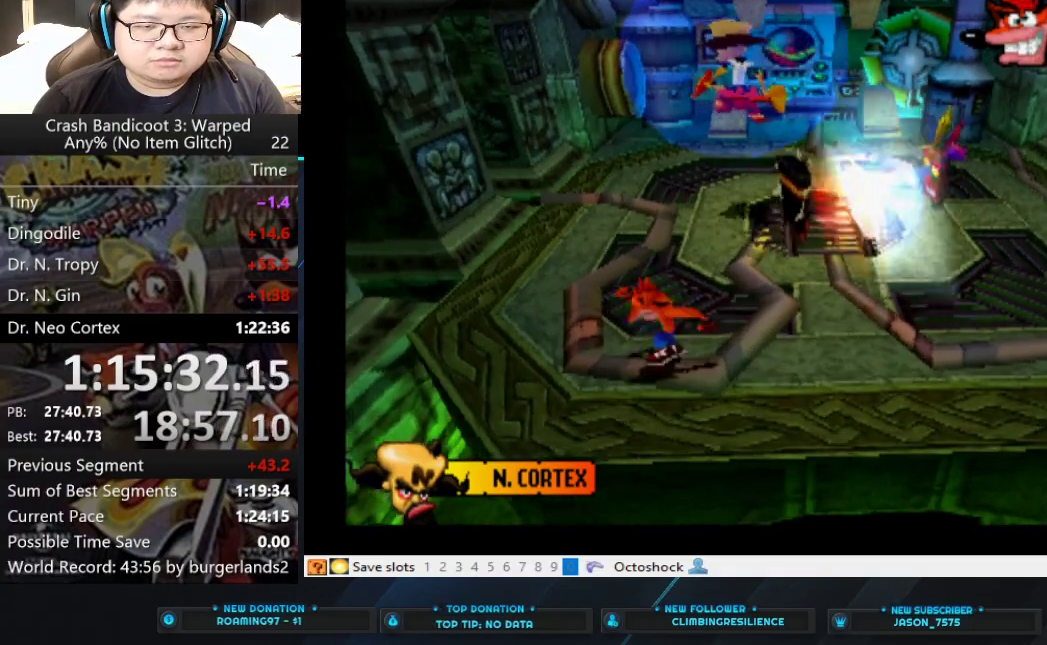
{"buttons": [], "left_stick": "center", "events": []}
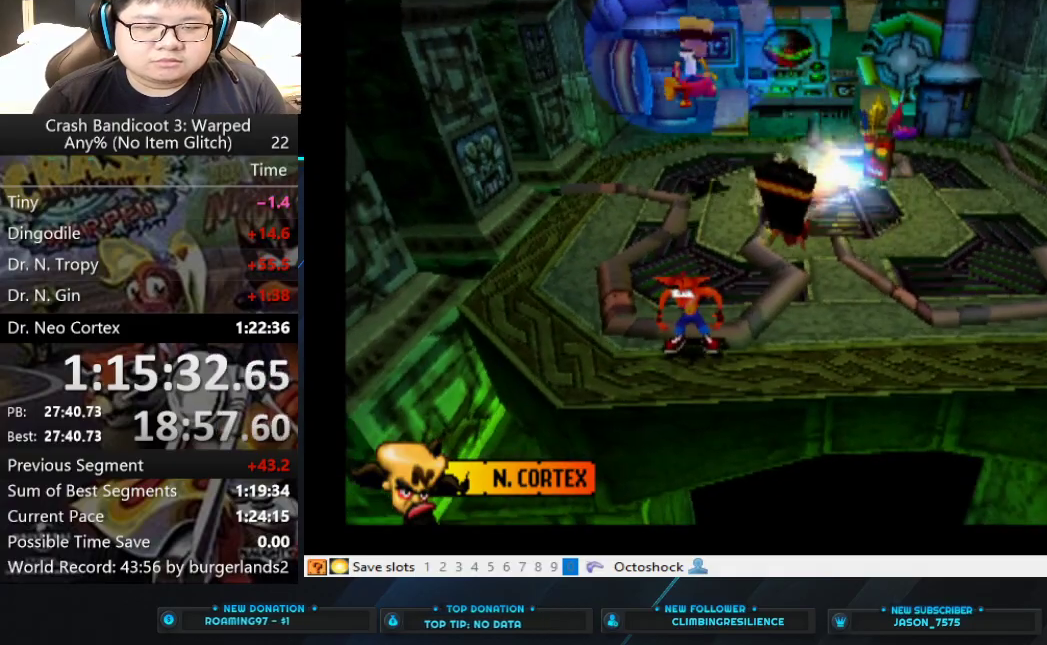
{"buttons": [], "left_stick": "center", "events": [[167, "left_stick", "right"], [367, "left_stick", "center"]]}
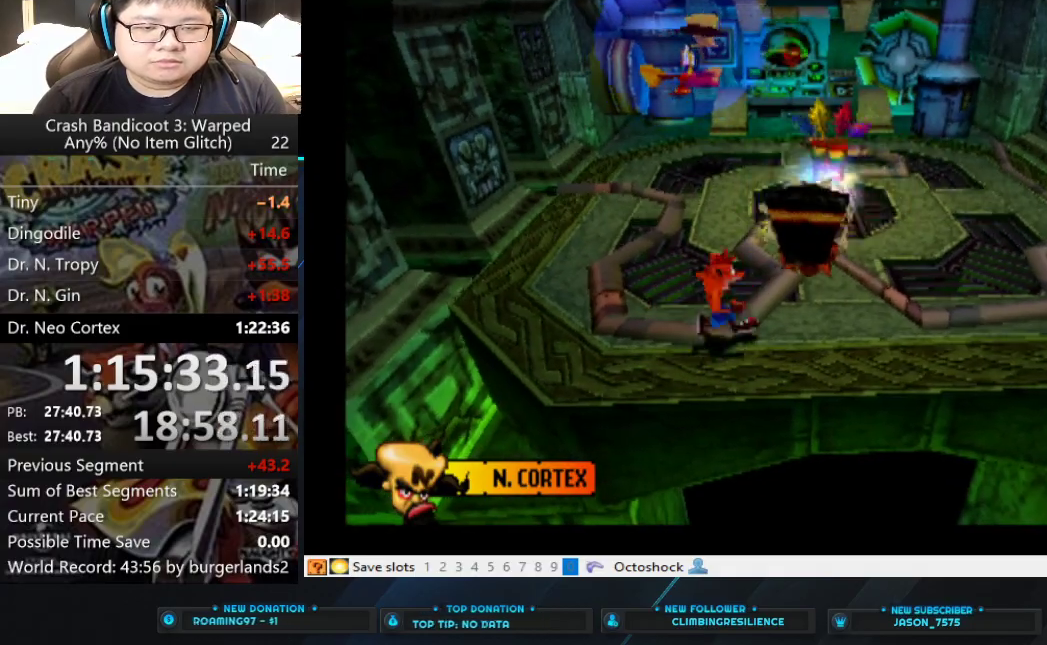
{"buttons": [], "left_stick": "right", "events": [[33, "left_stick", "right"], [233, "left_stick", "center"], [433, "left_stick", "right"]]}
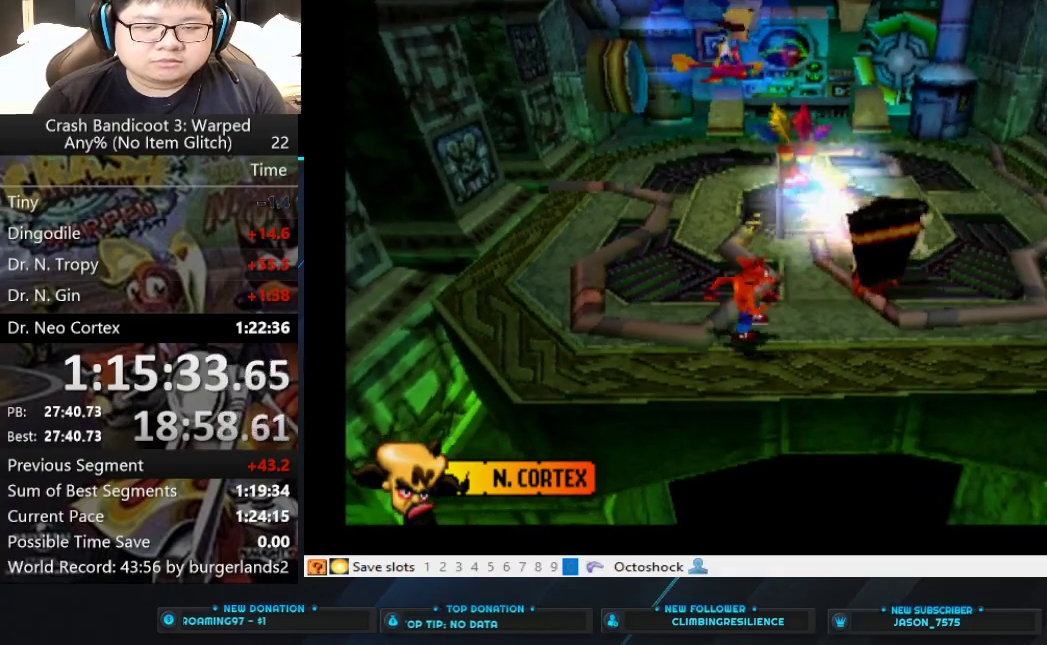
{"buttons": [], "left_stick": "right", "events": []}
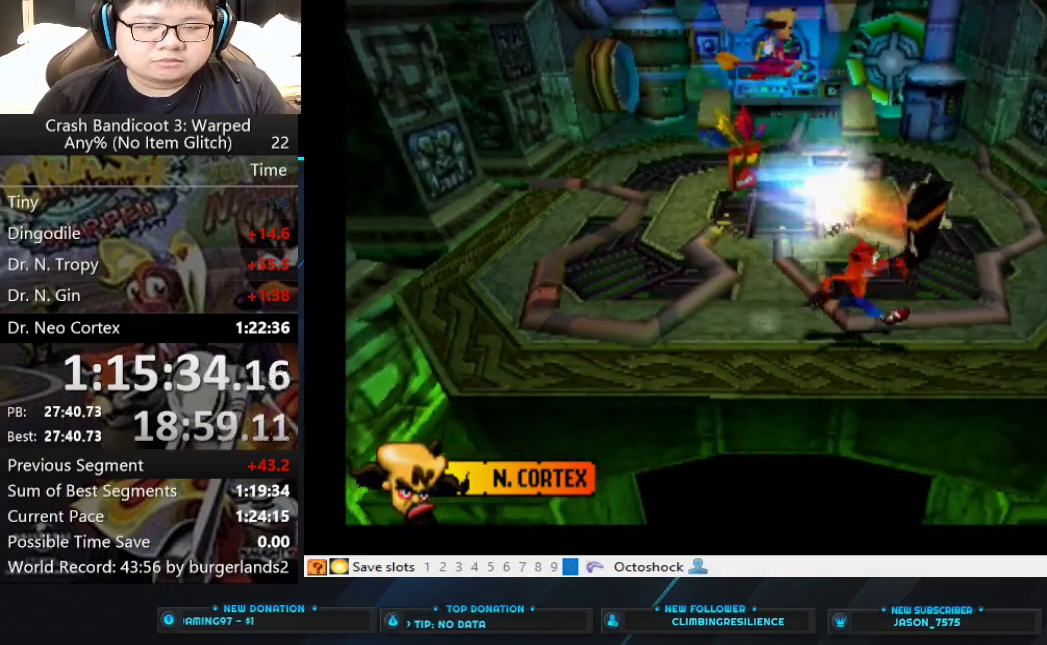
{"buttons": [], "left_stick": "center", "events": [[300, "left_stick", "center"]]}
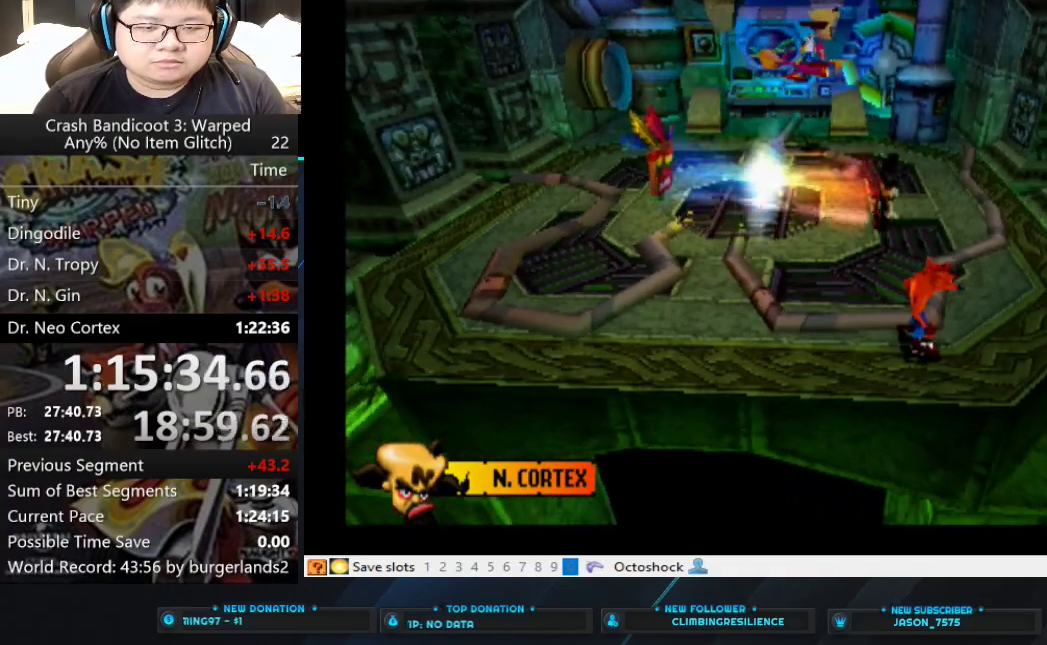
{"buttons": [], "left_stick": "up", "events": [[267, "left_stick", "right"], [500, "left_stick", "up"]]}
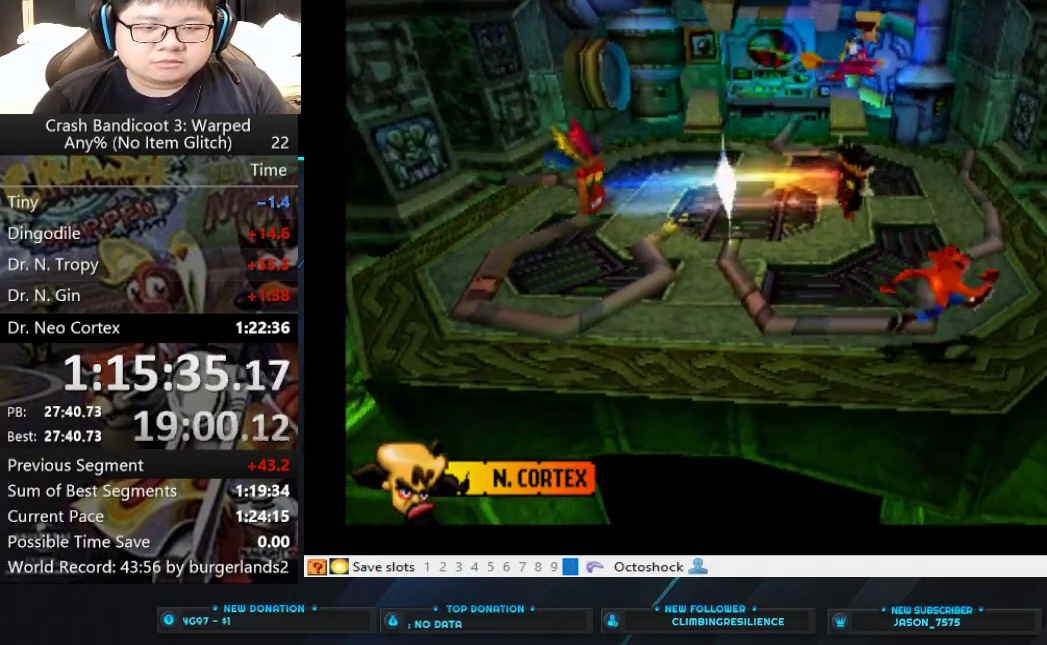
{"buttons": [], "left_stick": "up", "events": []}
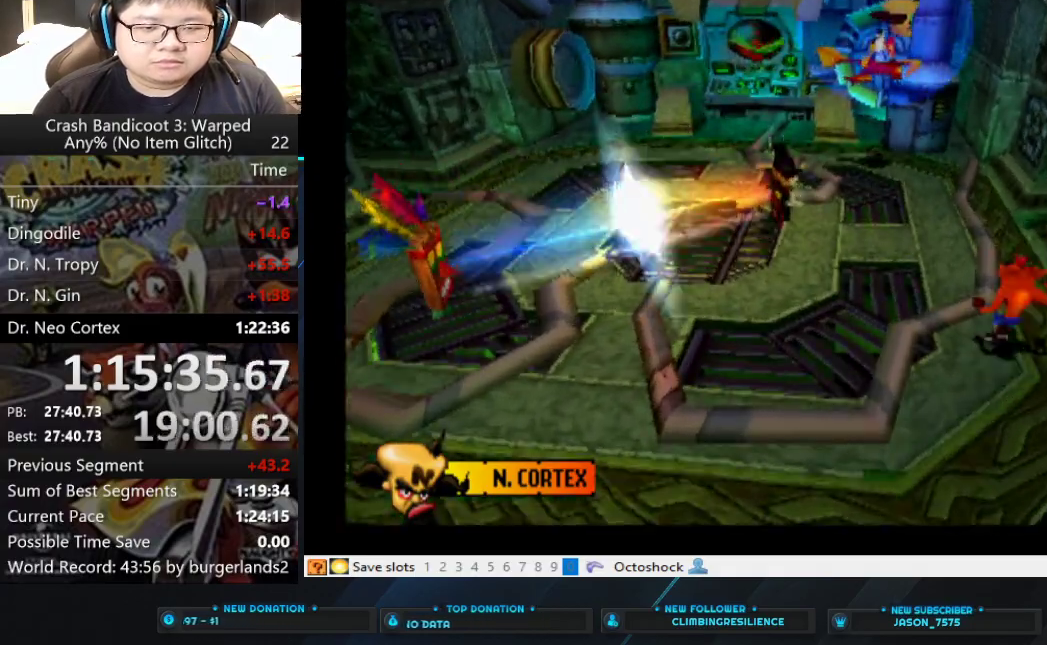
{"buttons": [], "left_stick": "center", "events": [[367, "left_stick", "center"]]}
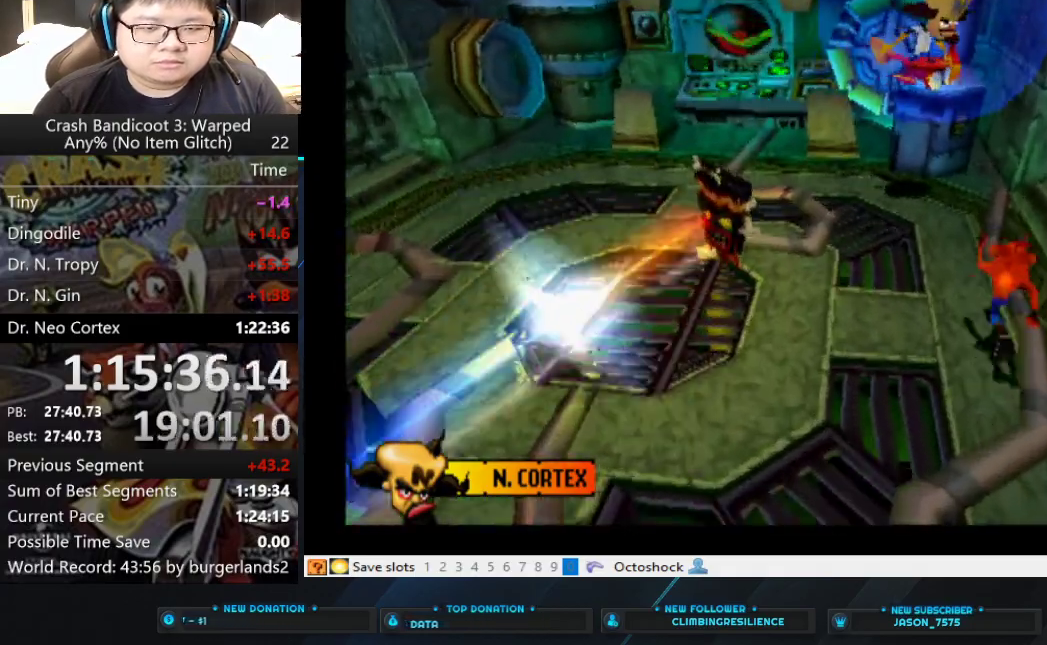
{"buttons": [], "left_stick": "down-left", "events": [[300, "left_stick", "down"], [467, "left_stick", "down-left"]]}
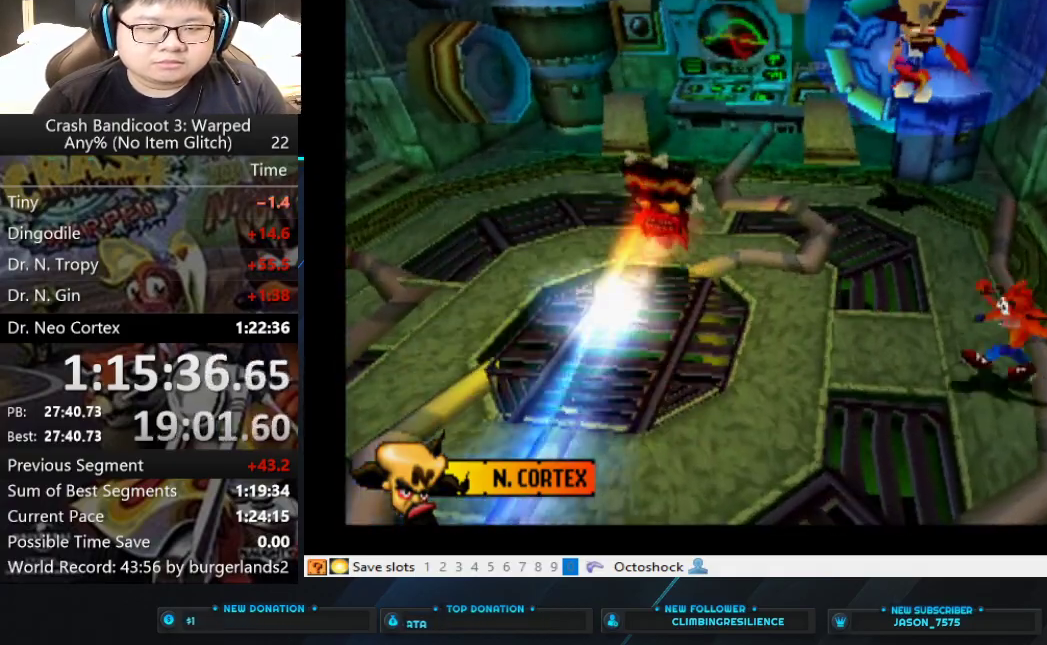
{"buttons": ["CROSS"], "left_stick": "down-left", "events": [[67, "CROSS", "down"], [233, "CROSS", "up"], [400, "CROSS", "down"]]}
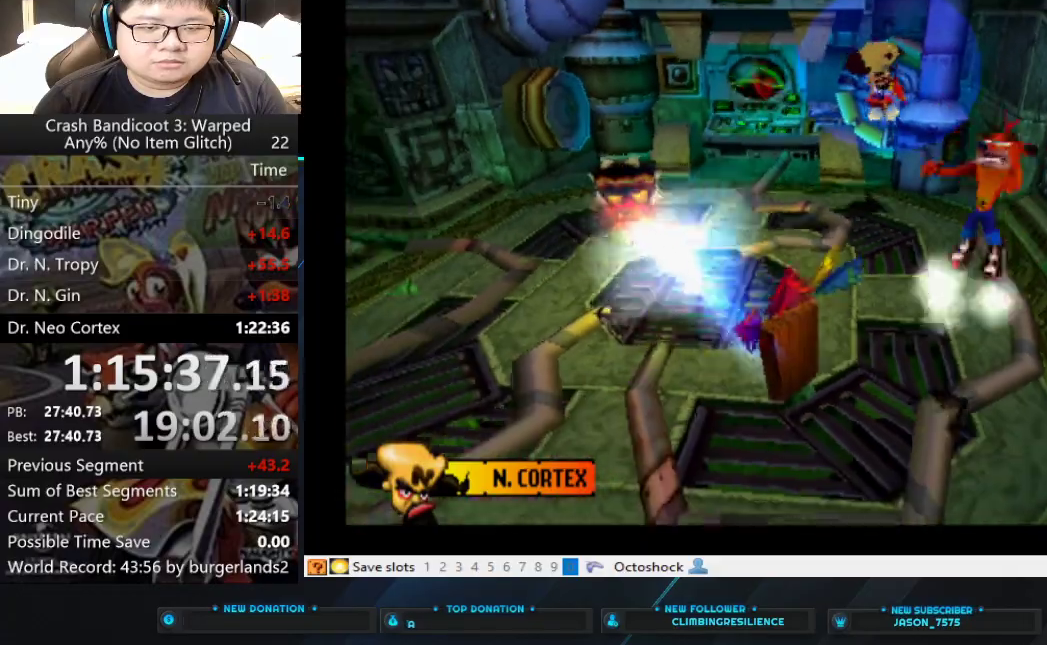
{"buttons": [], "left_stick": "down-left", "events": [[333, "CROSS", "up"]]}
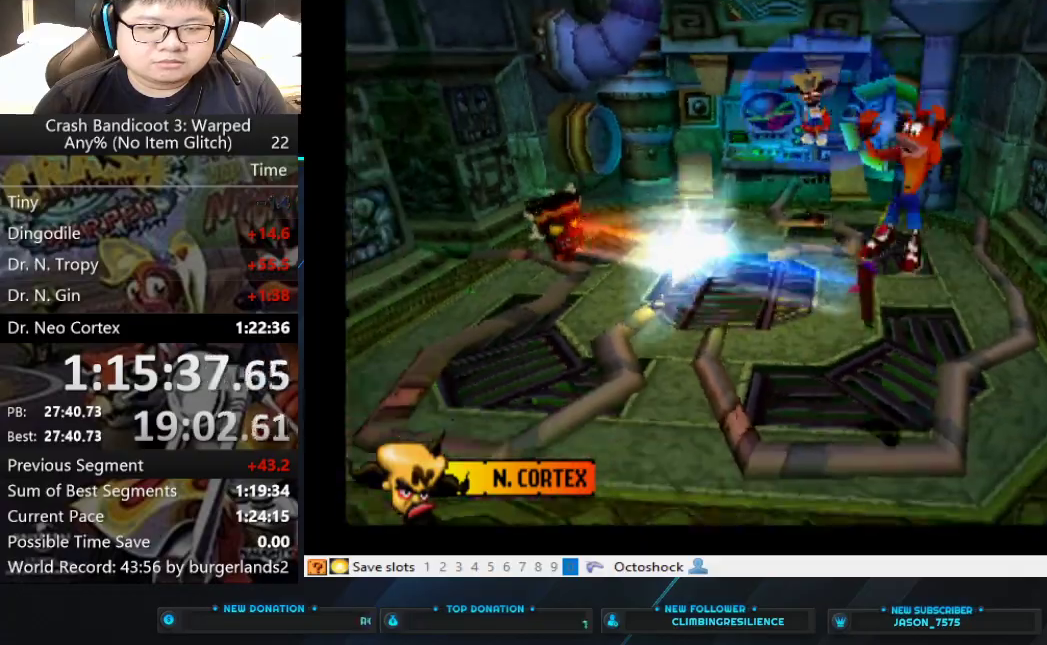
{"buttons": [], "left_stick": "center", "events": [[500, "left_stick", "center"]]}
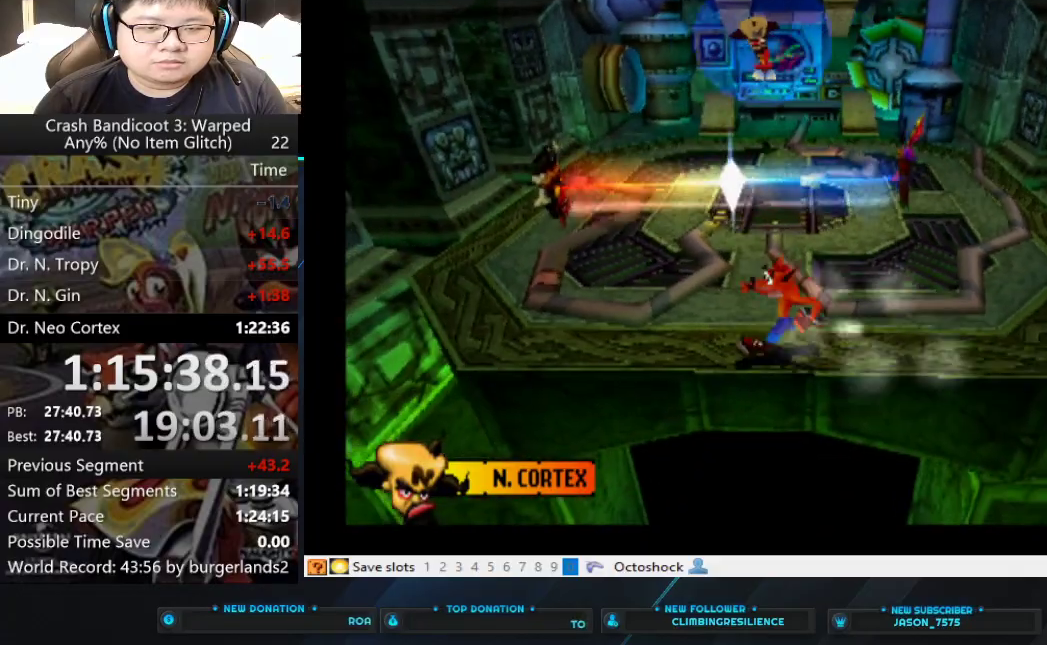
{"buttons": [], "left_stick": "up-right", "events": [[67, "left_stick", "right"], [500, "left_stick", "up-right"]]}
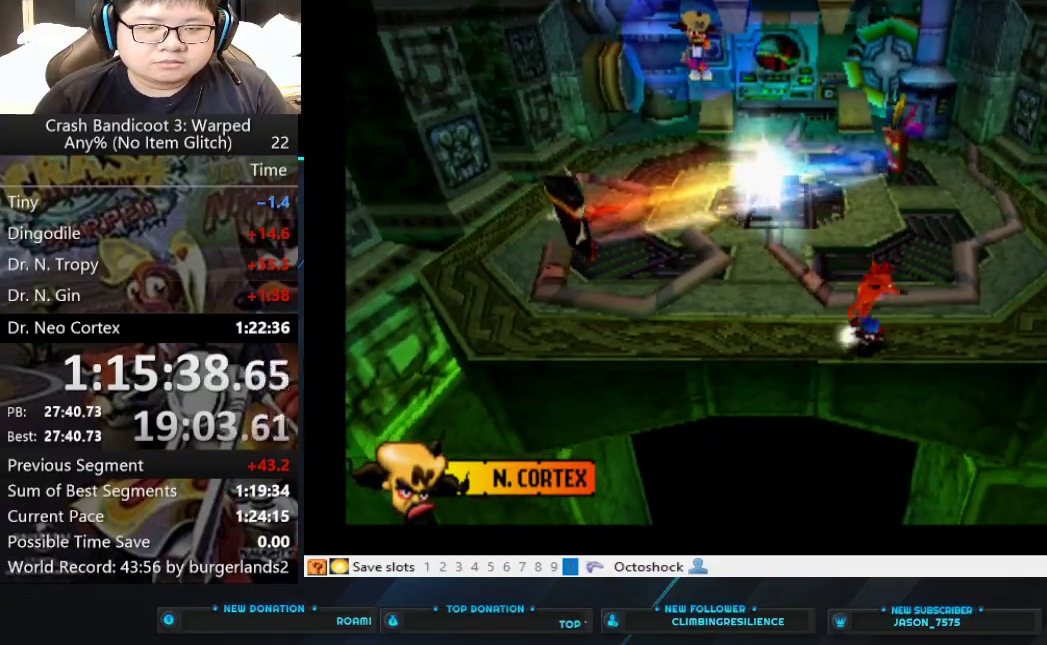
{"buttons": [], "left_stick": "up-right", "events": []}
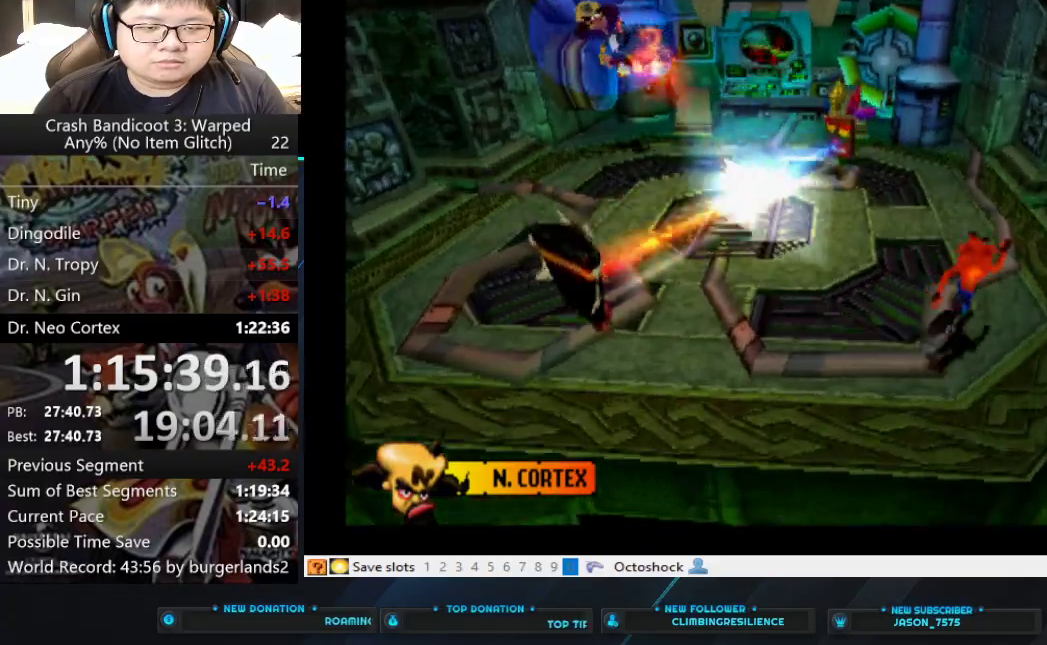
{"buttons": [], "left_stick": "up", "events": [[267, "left_stick", "up"]]}